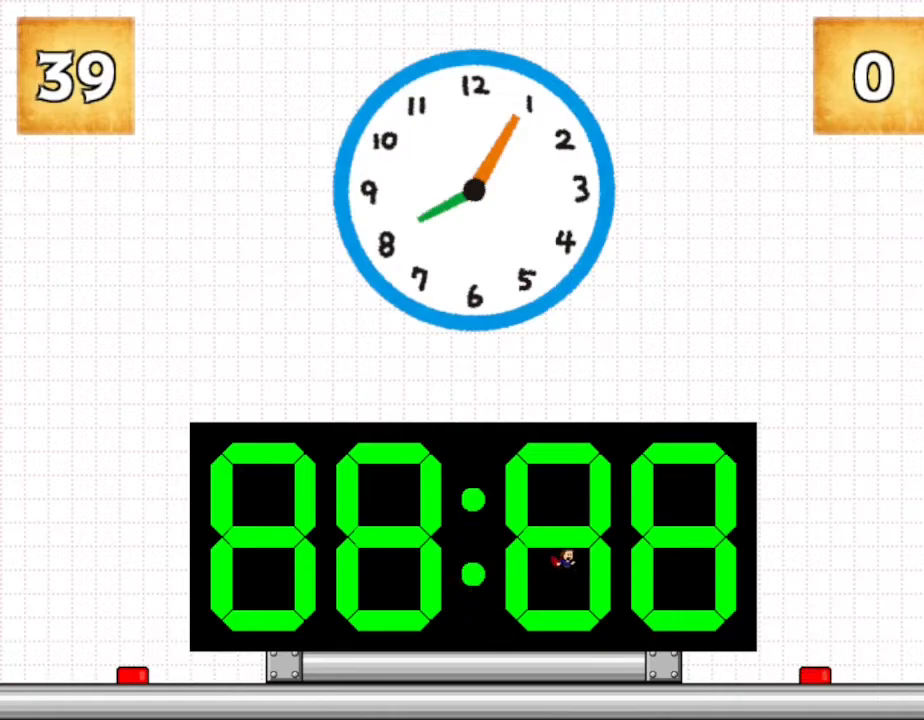
Gameplay with keyboard; each line is a JSON object with the keys held at the frame after it. "events" lists presses ("down") and releases ("up") of "down", "left", "r", "right", "up" and "z" between this image and that frame as [ms after this image, input, new state], when the widget could be followed in between. No other keys are recorded. Mouse input is not recorded. Not read: other_keys.
{"keys": [], "events": [[433, "right", "up"]]}
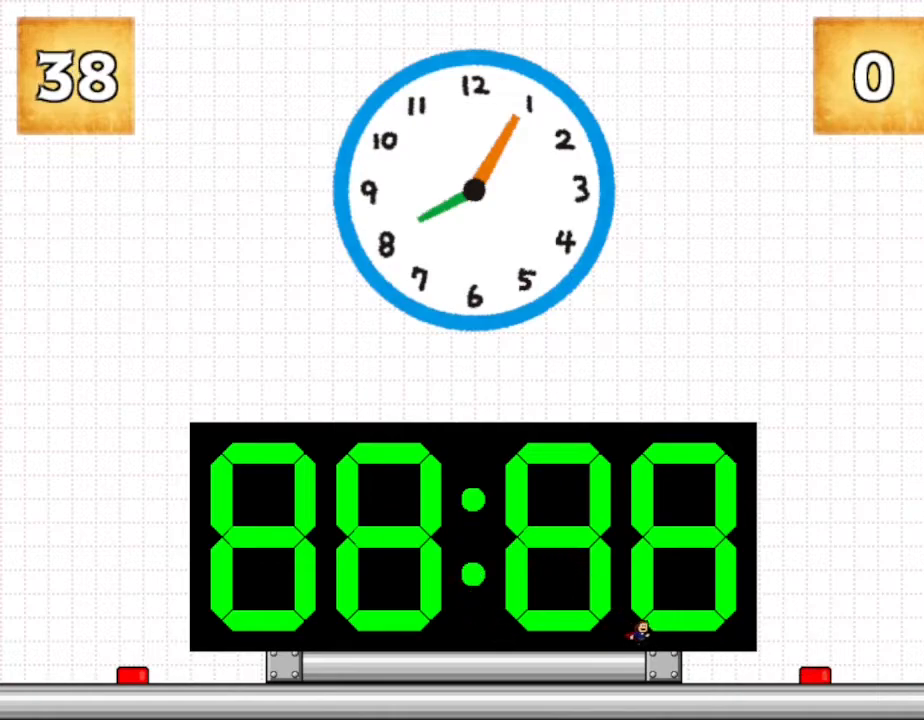
{"keys": [], "events": [[217, "left", "down"], [383, "left", "up"]]}
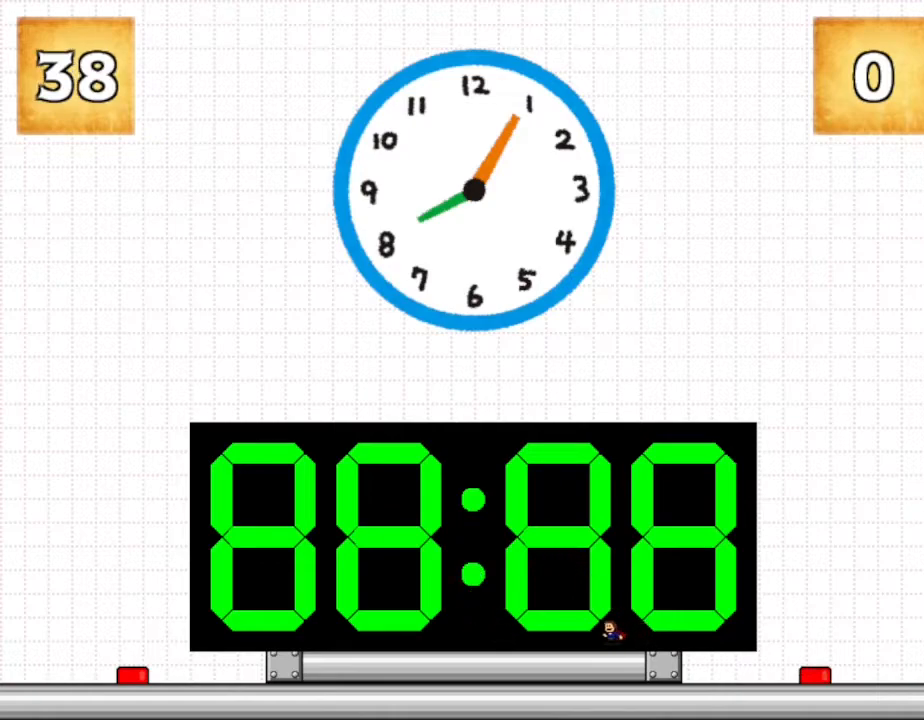
{"keys": [], "events": [[367, "up", "down"], [500, "up", "up"]]}
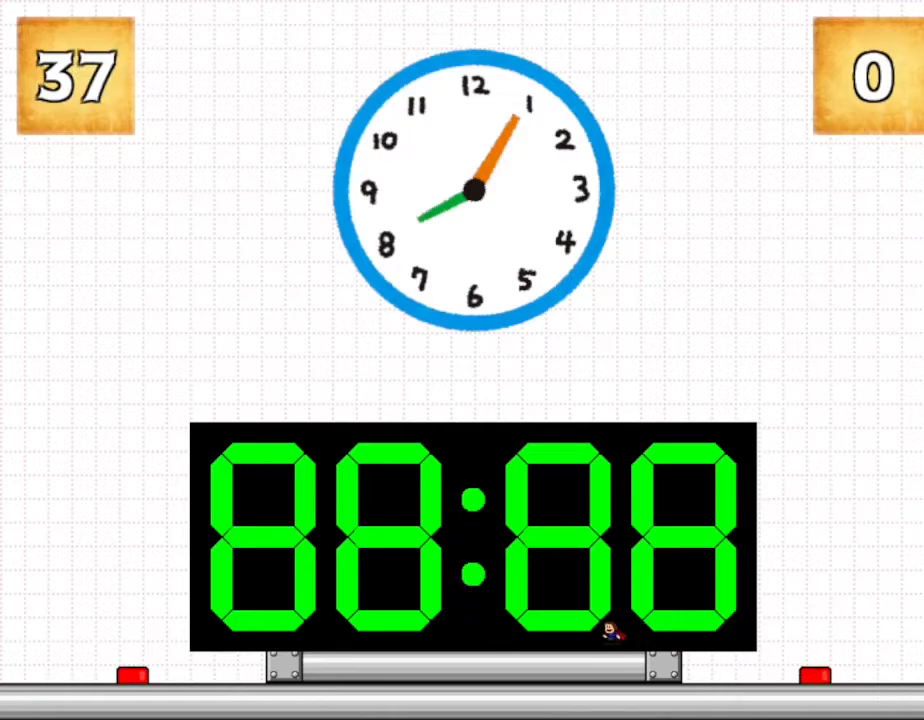
{"keys": [], "events": [[17, "left", "down"], [150, "left", "up"]]}
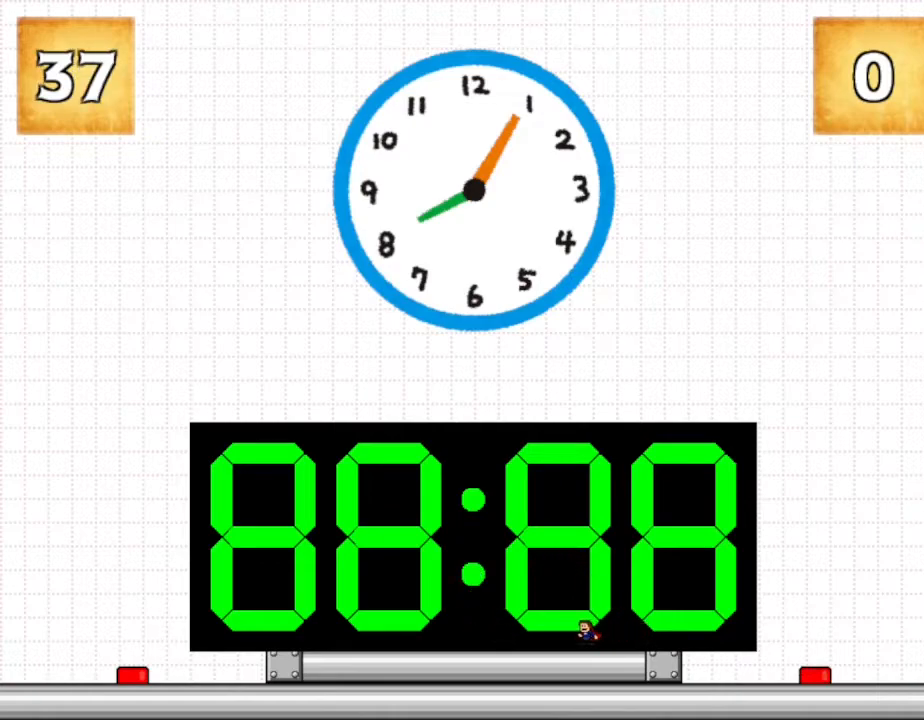
{"keys": [], "events": []}
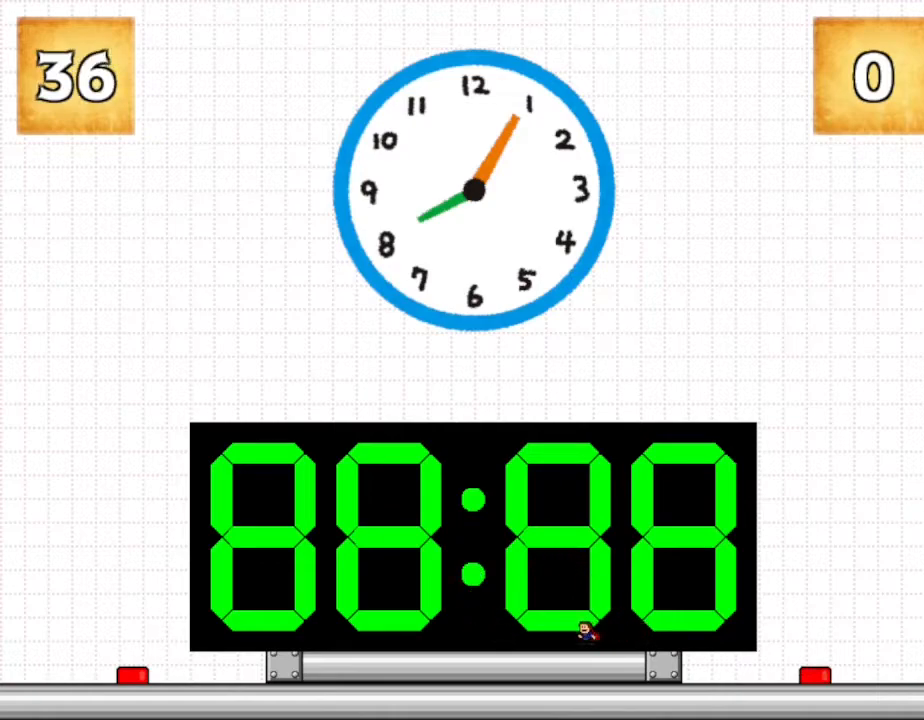
{"keys": [], "events": [[200, "right", "down"], [400, "right", "up"]]}
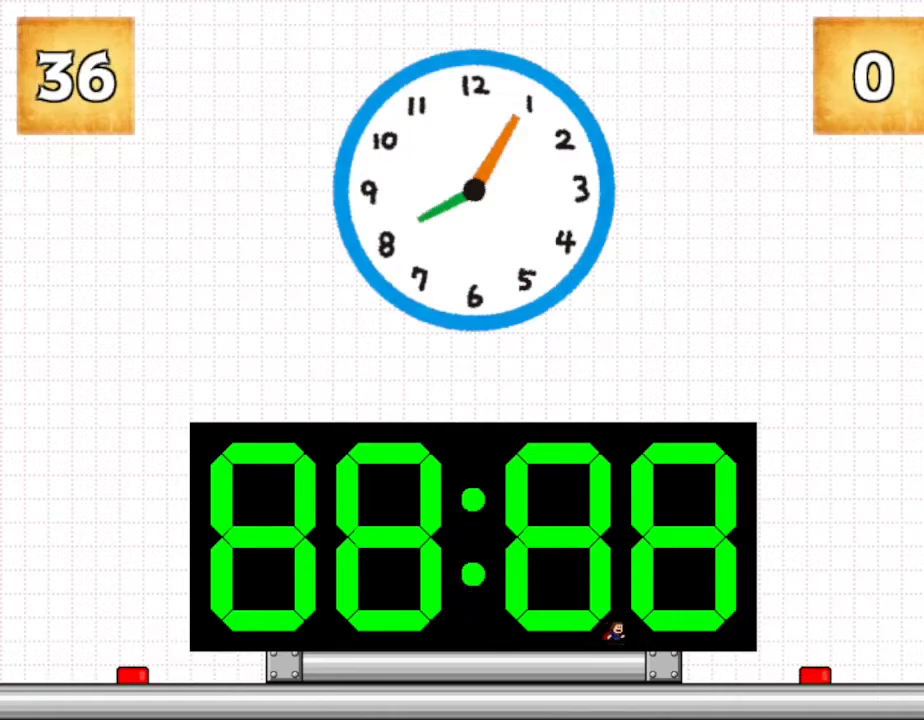
{"keys": [], "events": [[333, "right", "down"], [383, "z", "down"], [467, "right", "up"], [500, "z", "up"]]}
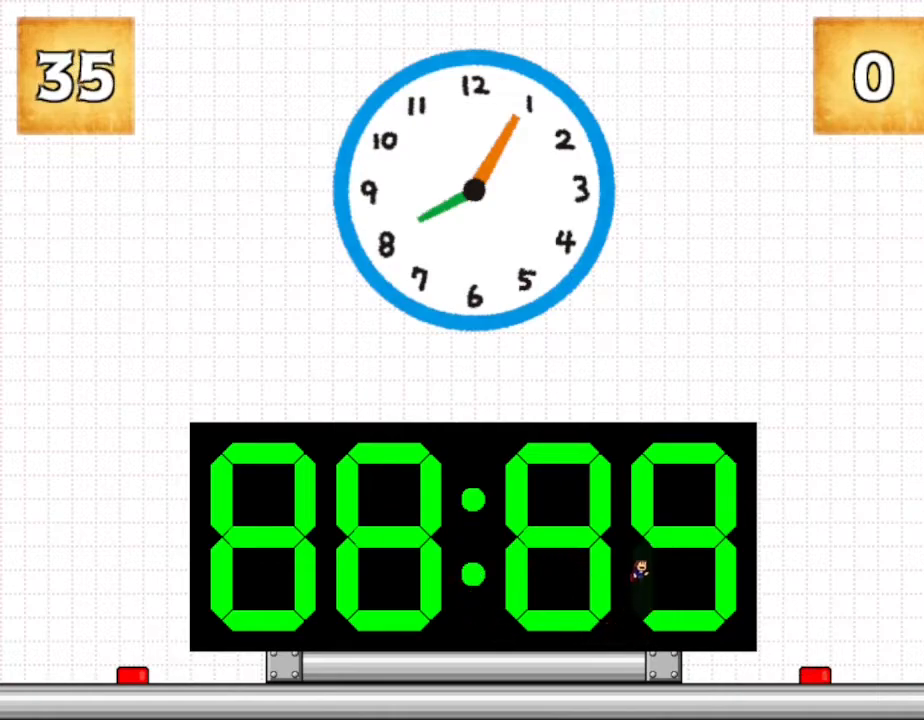
{"keys": ["right"], "events": [[33, "left", "down"], [250, "left", "up"], [467, "right", "down"]]}
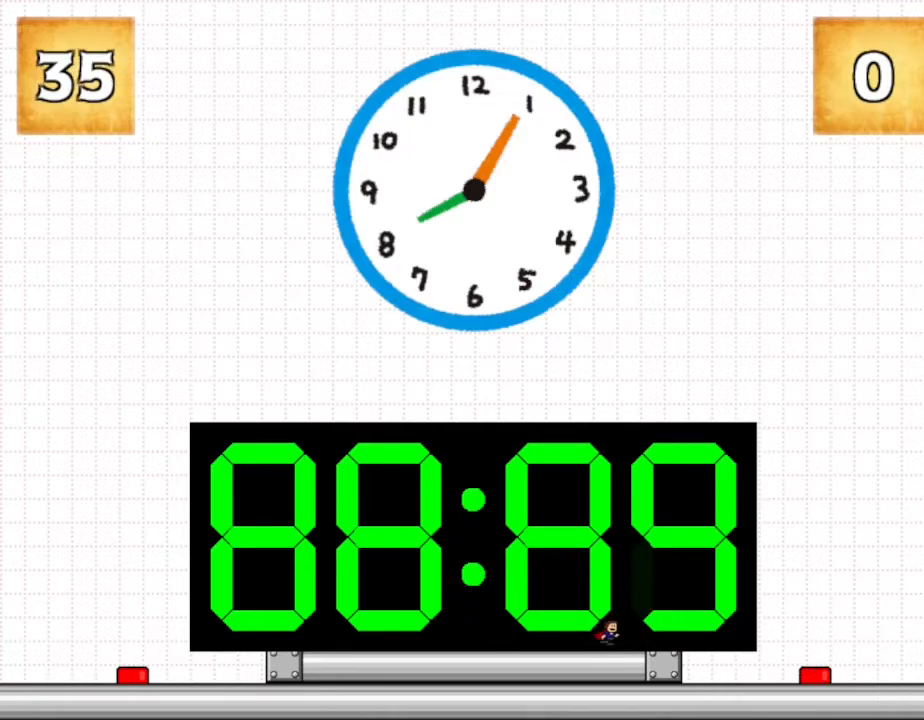
{"keys": ["right"], "events": [[117, "right", "up"], [300, "right", "down"]]}
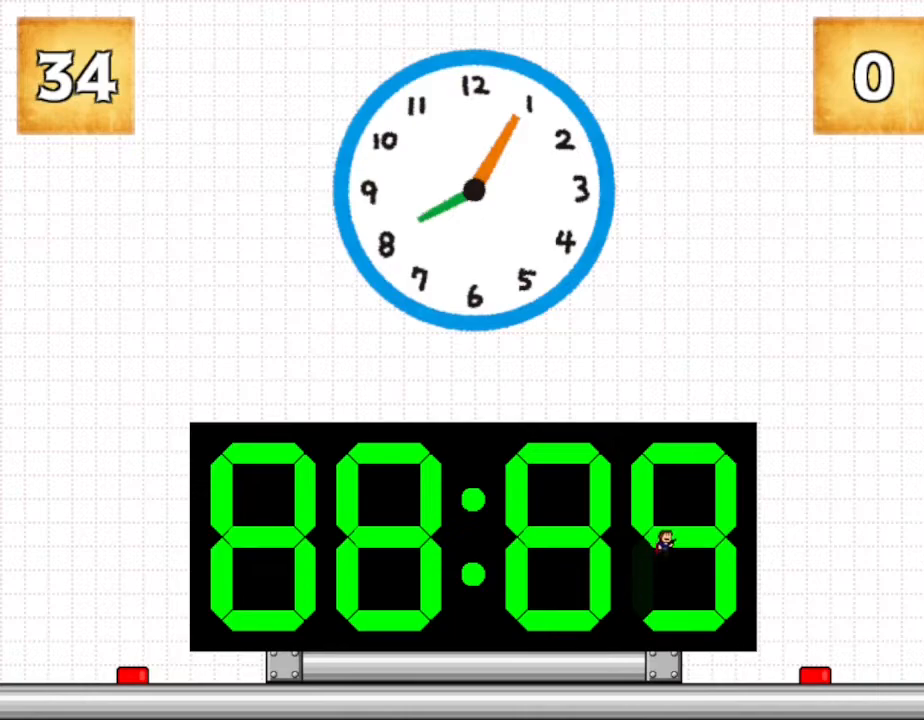
{"keys": [], "events": [[33, "right", "up"], [233, "left", "down"], [367, "left", "up"]]}
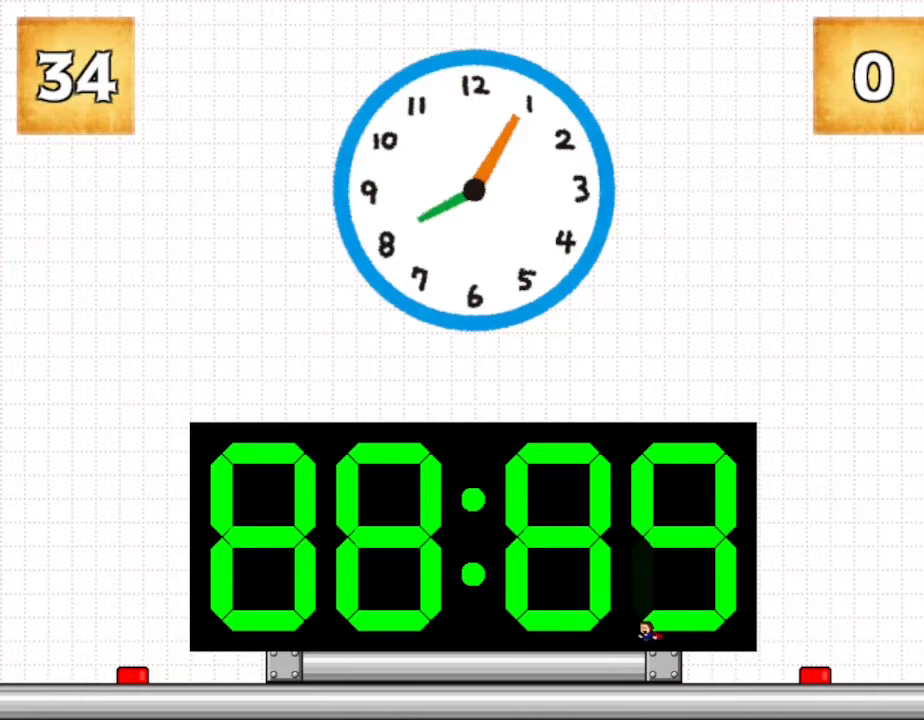
{"keys": [], "events": [[250, "z", "down"], [450, "z", "up"]]}
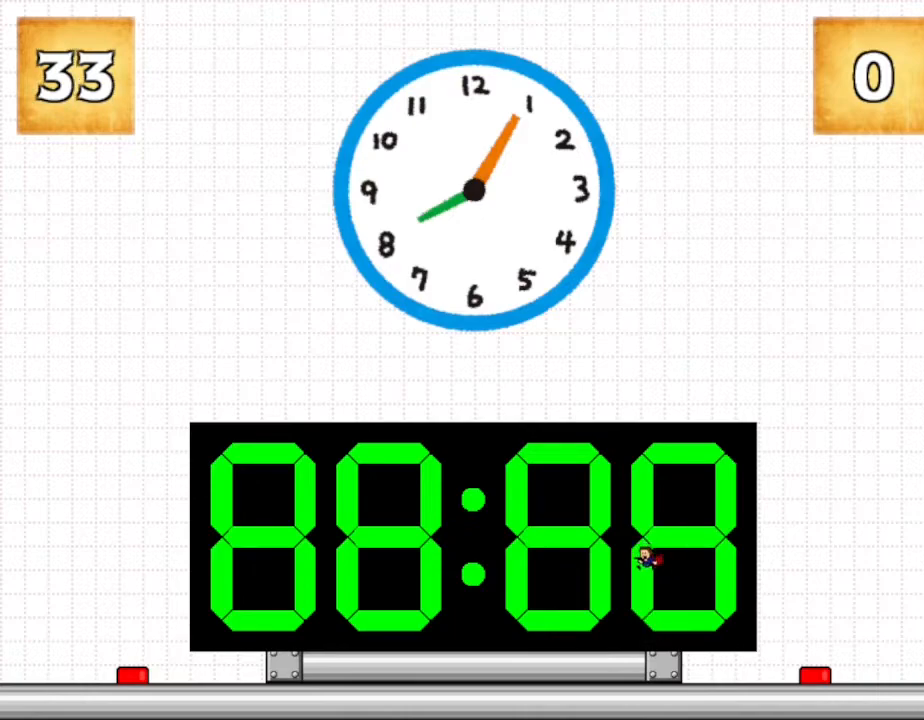
{"keys": [], "events": []}
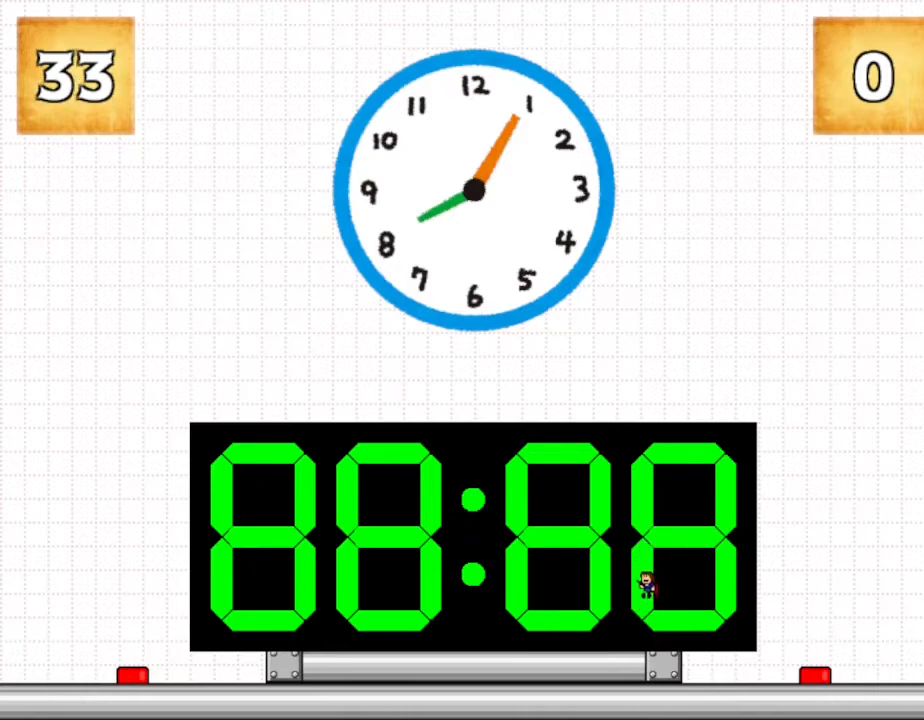
{"keys": [], "events": []}
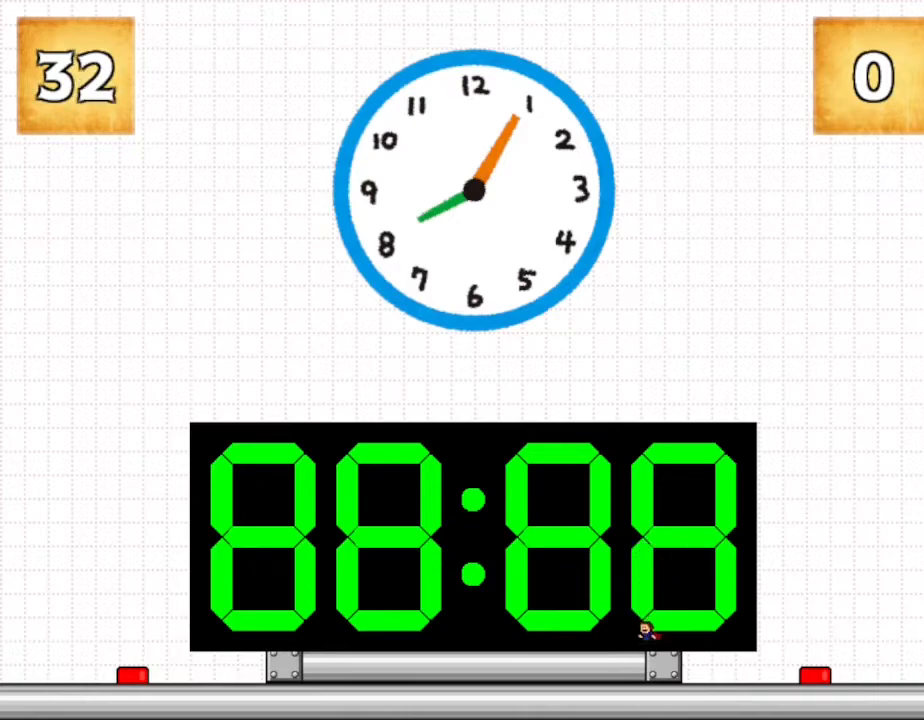
{"keys": [], "events": [[50, "left", "down"], [233, "left", "up"]]}
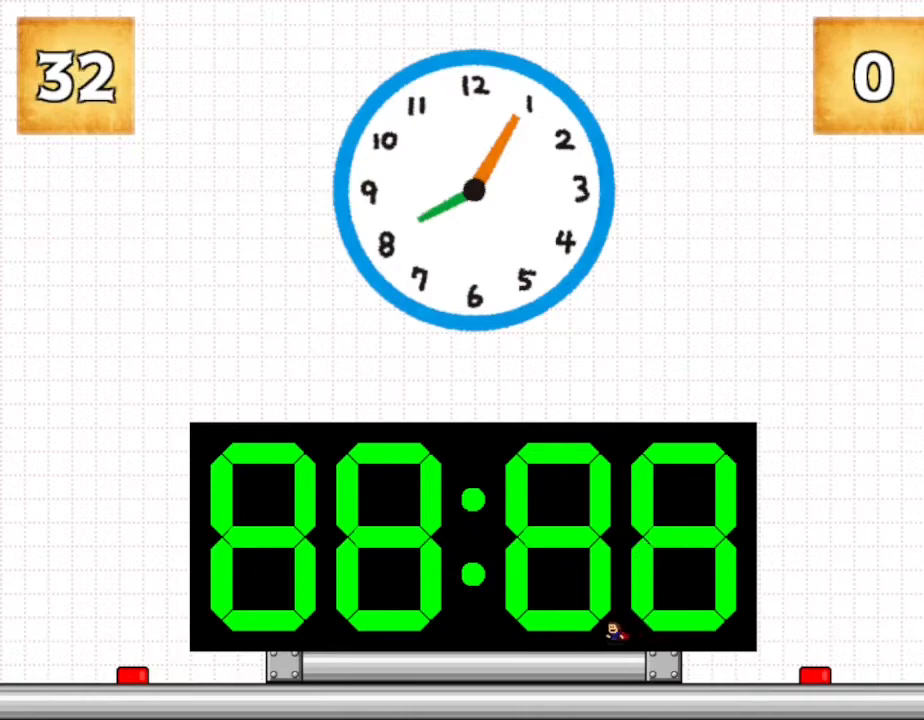
{"keys": ["left"], "events": [[33, "left", "down"]]}
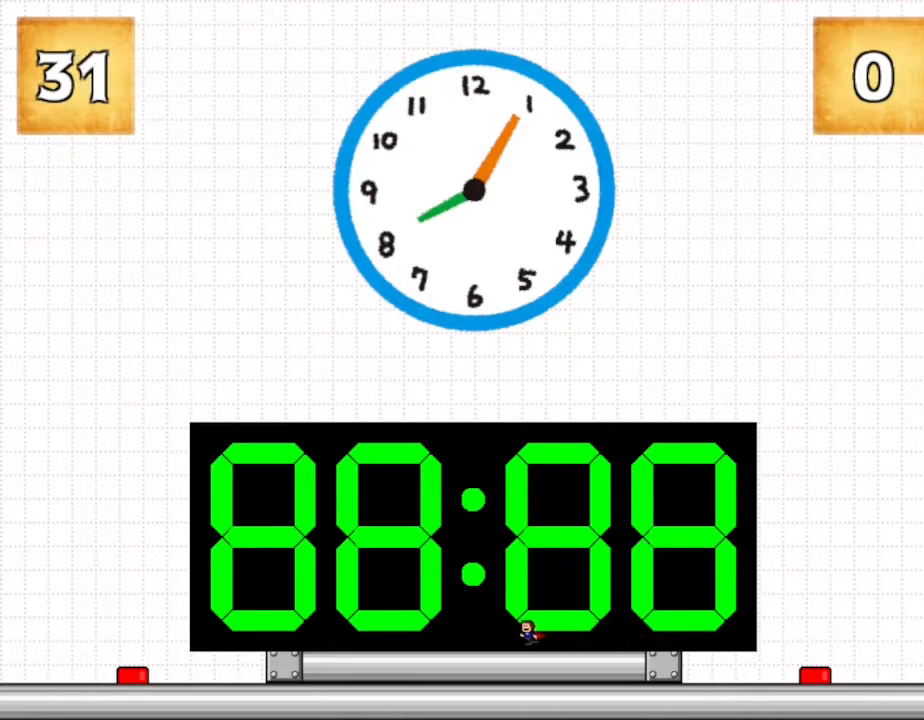
{"keys": ["left"], "events": []}
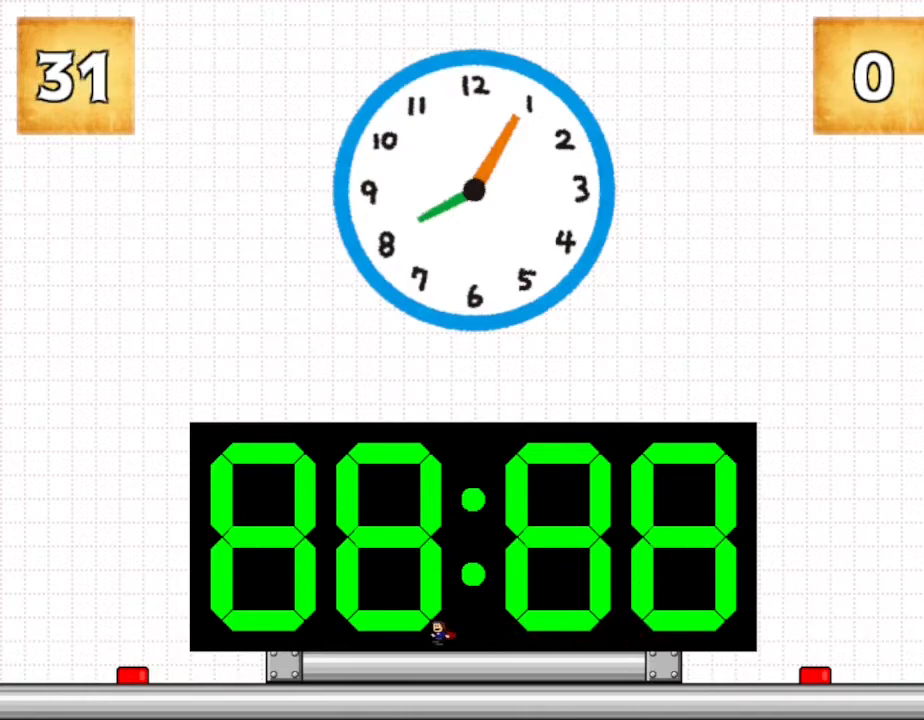
{"keys": ["left"], "events": []}
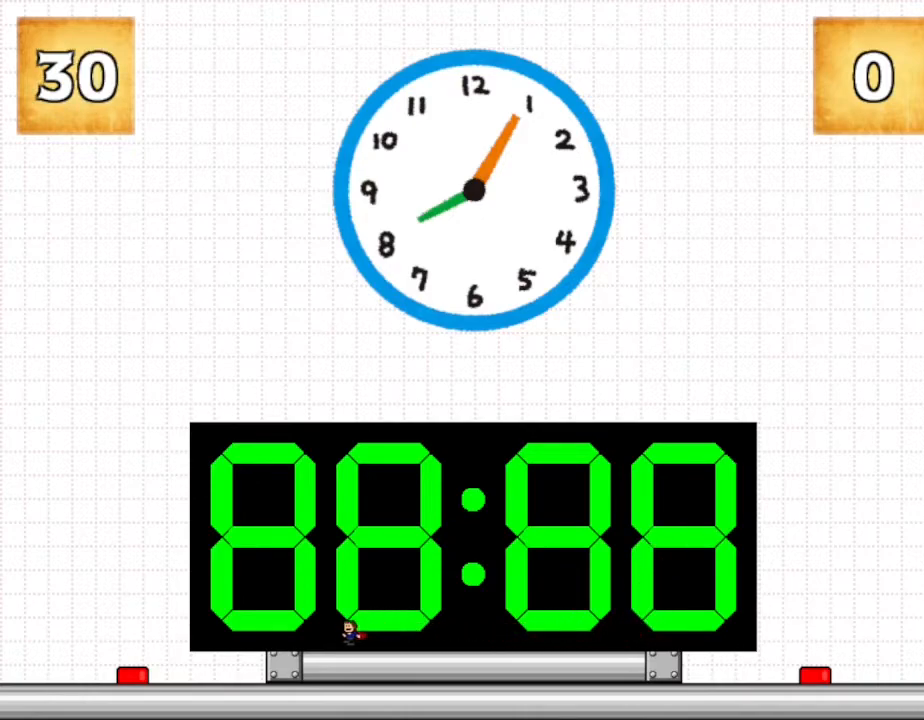
{"keys": [], "events": [[433, "left", "up"]]}
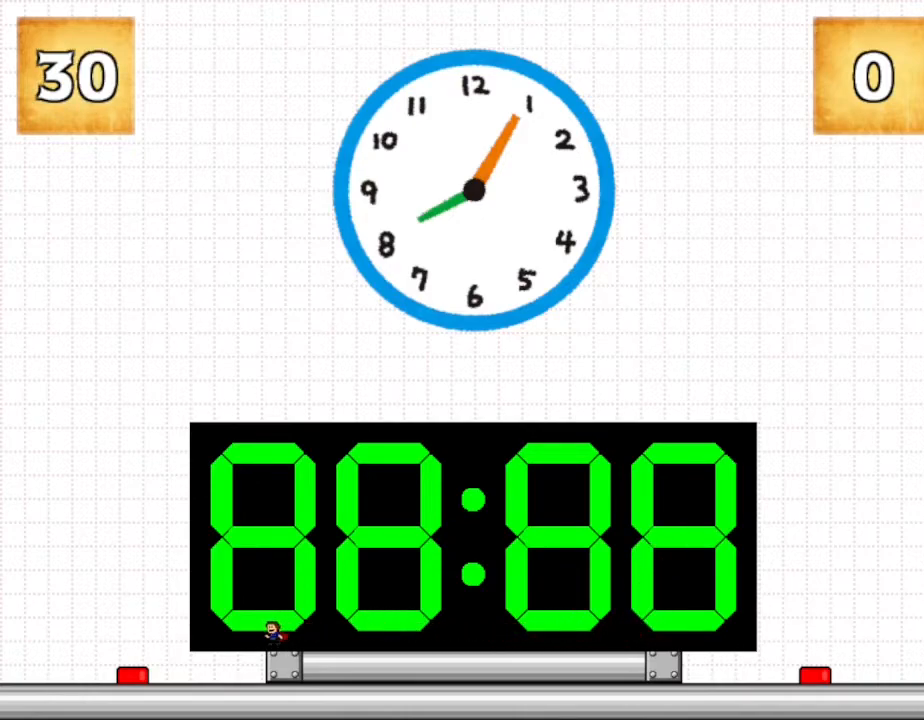
{"keys": [], "events": []}
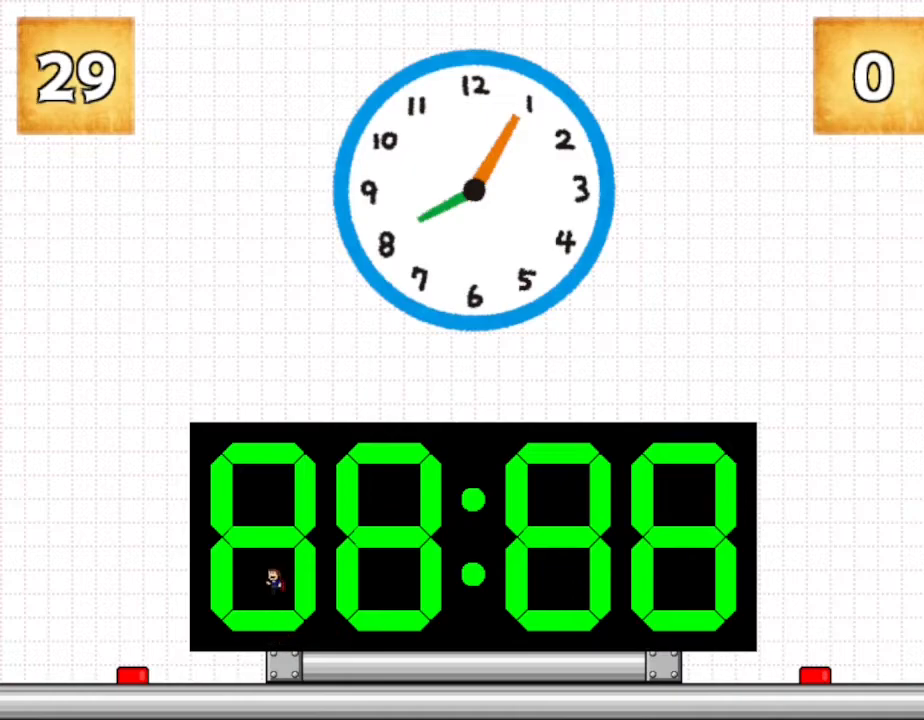
{"keys": ["right"], "events": [[83, "left", "down"], [150, "z", "down"], [167, "left", "up"], [283, "z", "up"], [483, "right", "down"]]}
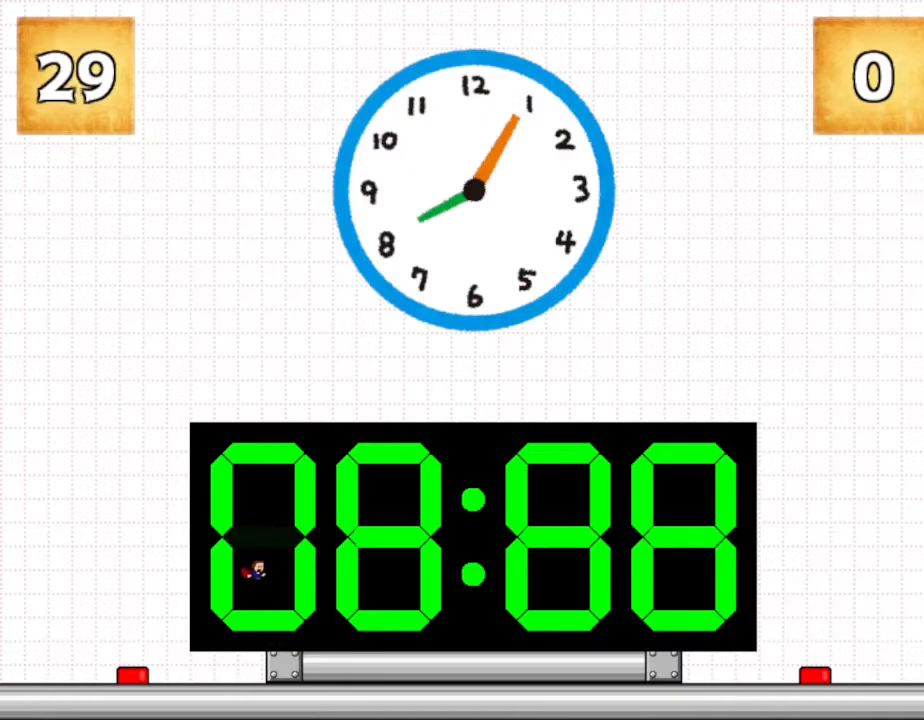
{"keys": ["right"], "events": []}
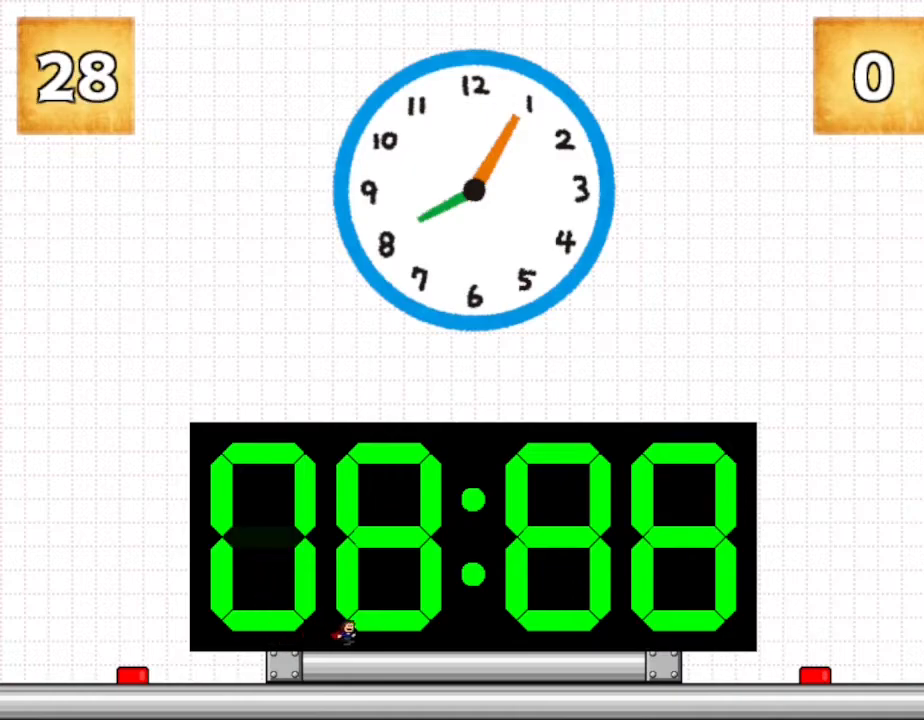
{"keys": [], "events": [[117, "right", "up"], [317, "z", "down"], [483, "z", "up"]]}
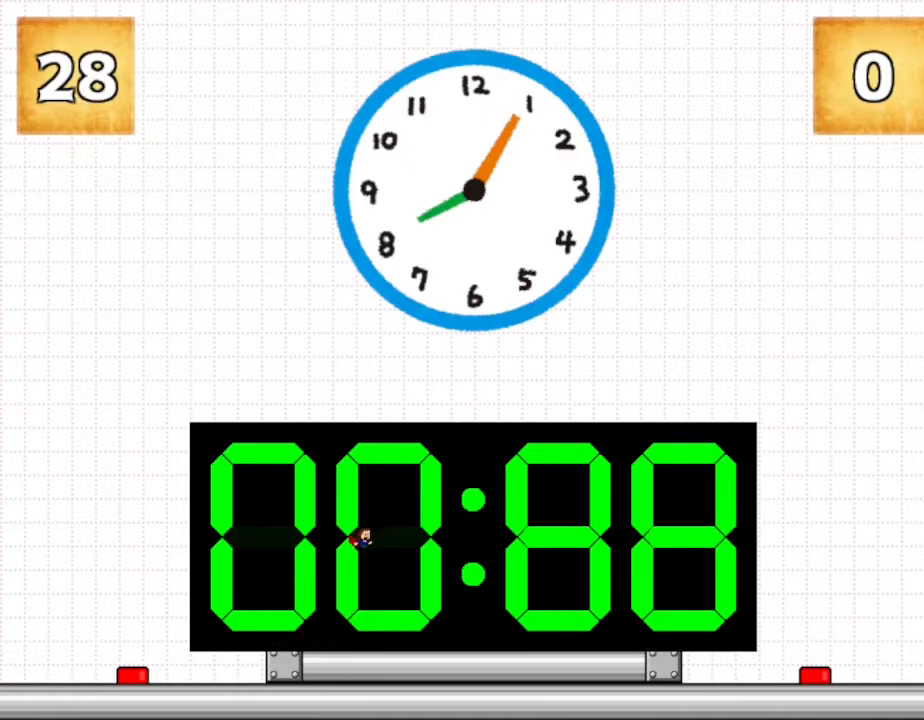
{"keys": [], "events": [[50, "left", "down"], [117, "left", "up"], [333, "right", "down"], [417, "right", "up"]]}
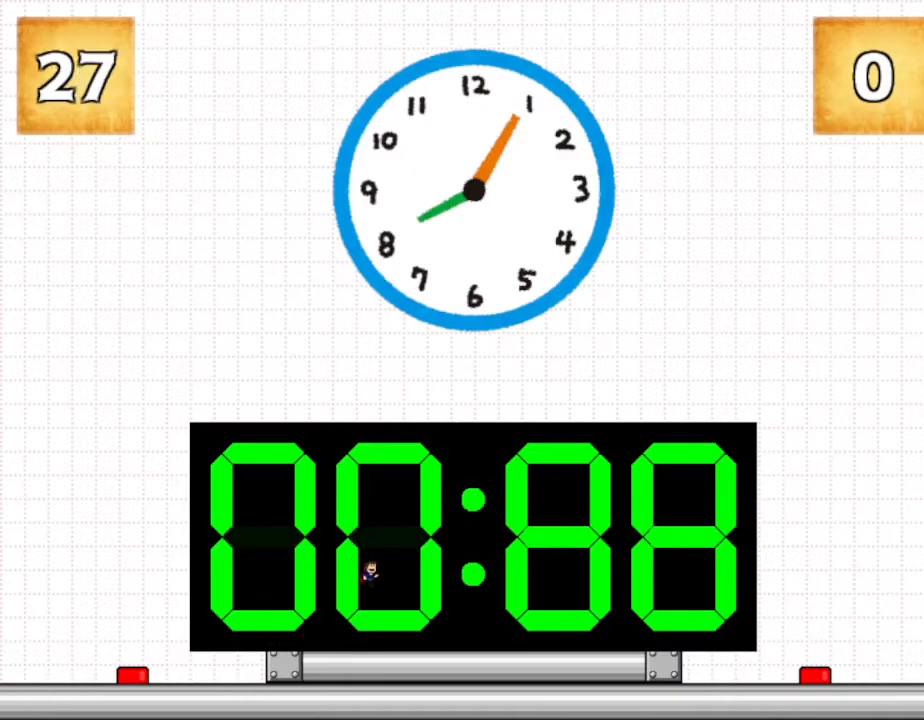
{"keys": [], "events": [[250, "right", "down"], [350, "right", "up"]]}
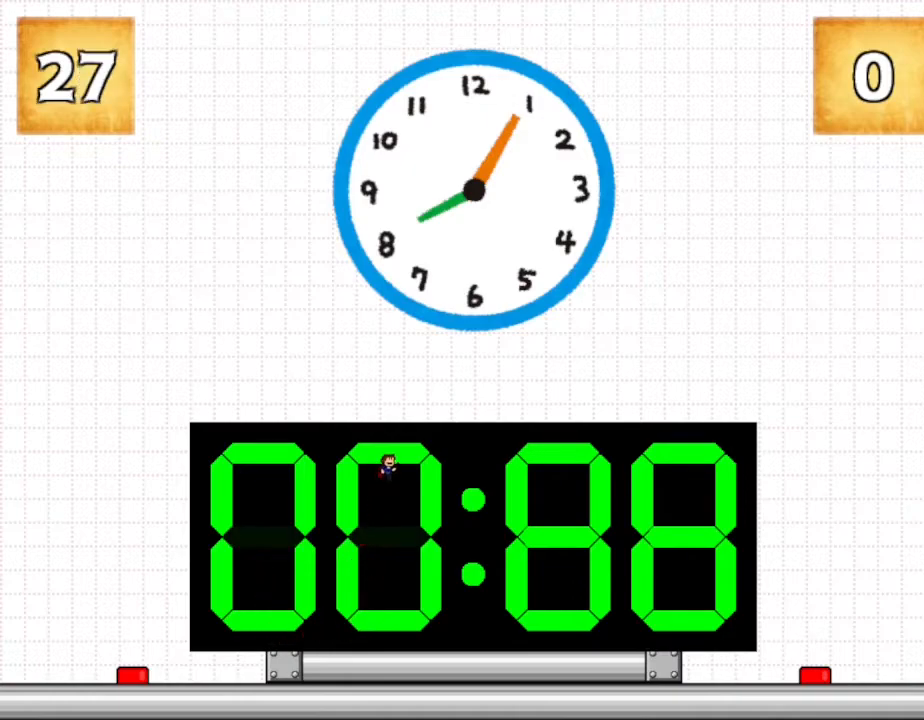
{"keys": [], "events": [[17, "left", "down"], [50, "z", "down"], [200, "z", "up"], [250, "left", "up"], [317, "z", "down"], [433, "z", "up"]]}
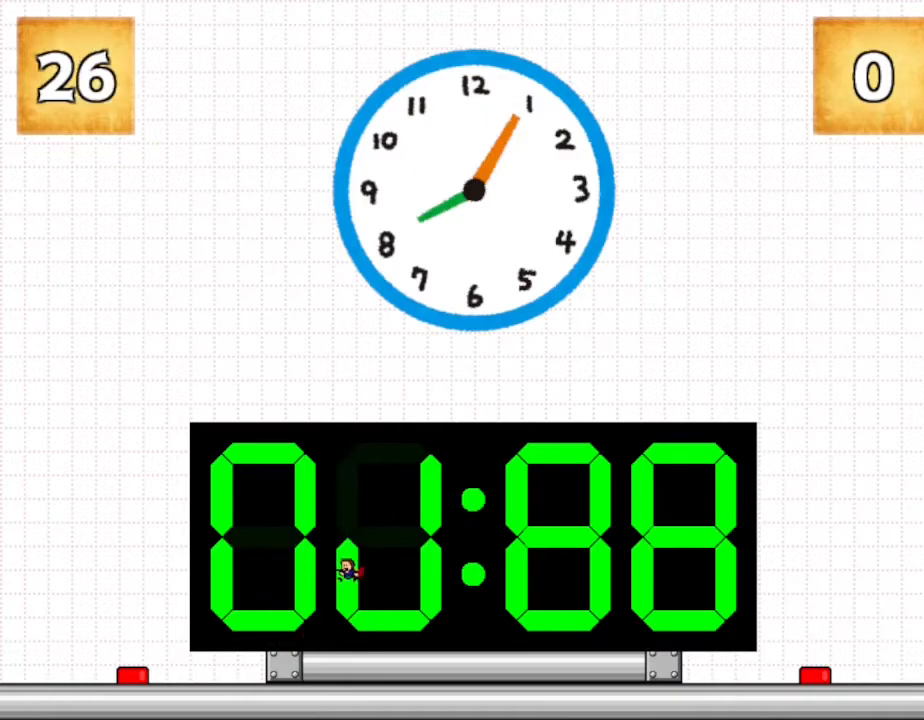
{"keys": ["right"], "events": [[67, "z", "down"], [150, "right", "down"], [183, "z", "up"]]}